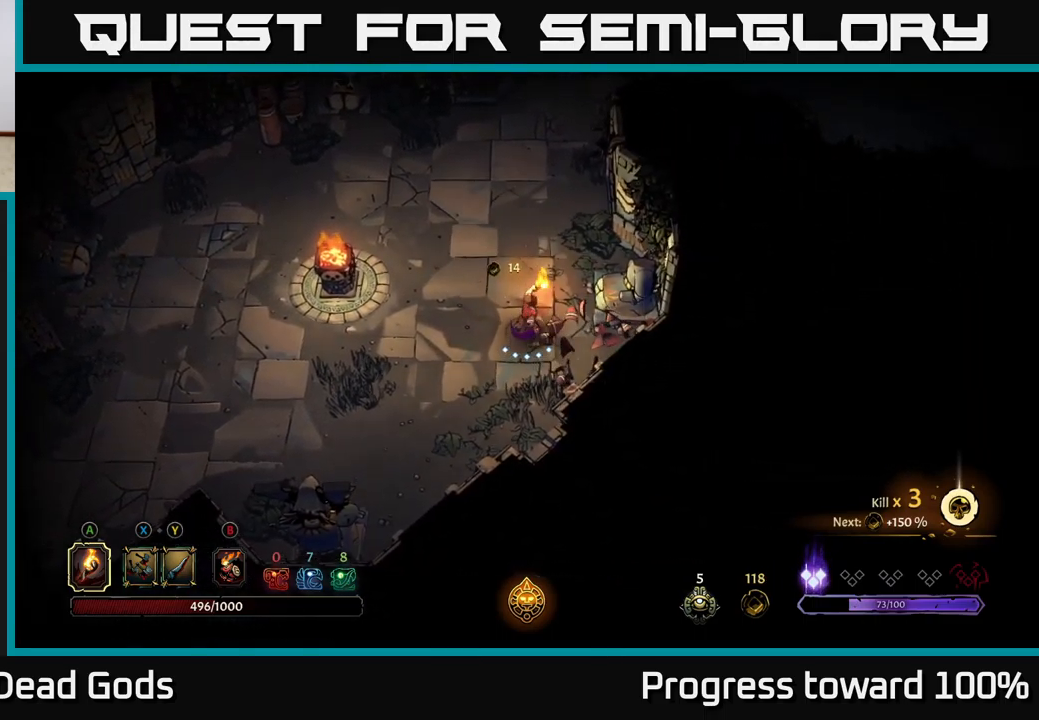
Gameplay with a controller (Xbox layout); each line is a JSON object with the inputs held at the frame after it. "events" lists button and stick changes between this image and that frame as [ms after this image, input, new state], when the widget could be followed in between. Not read: L3 R3.
{"buttons": [], "left_stick": "up", "right_stick": "center", "events": []}
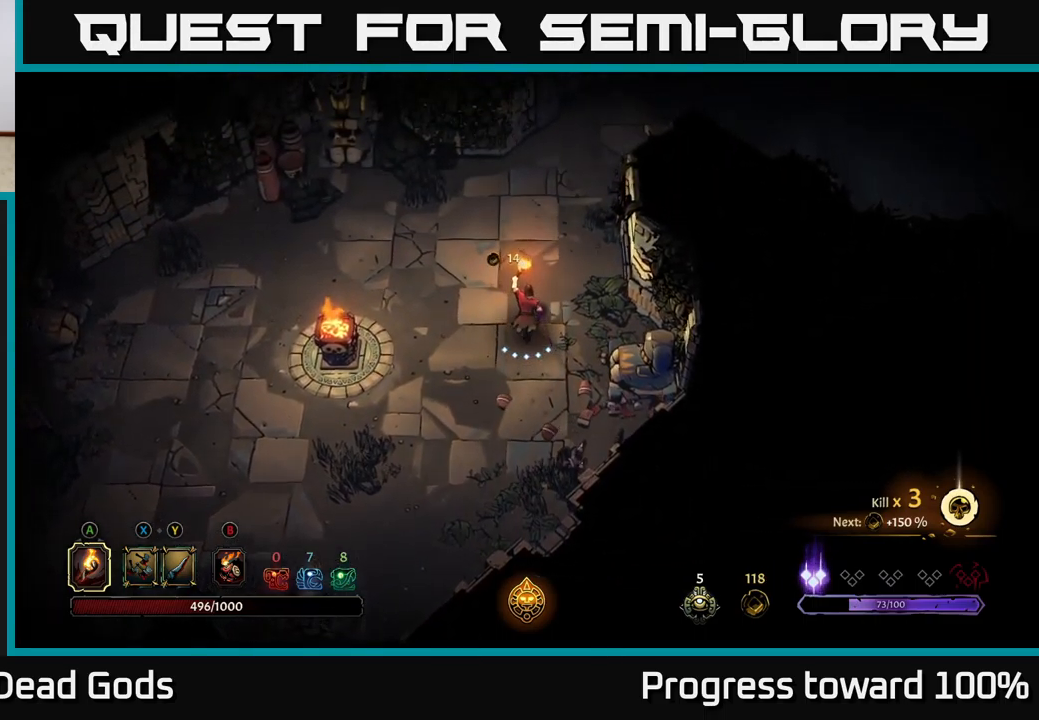
{"buttons": [], "left_stick": "up-right", "right_stick": "center", "events": [[434, "left_stick", "up-right"]]}
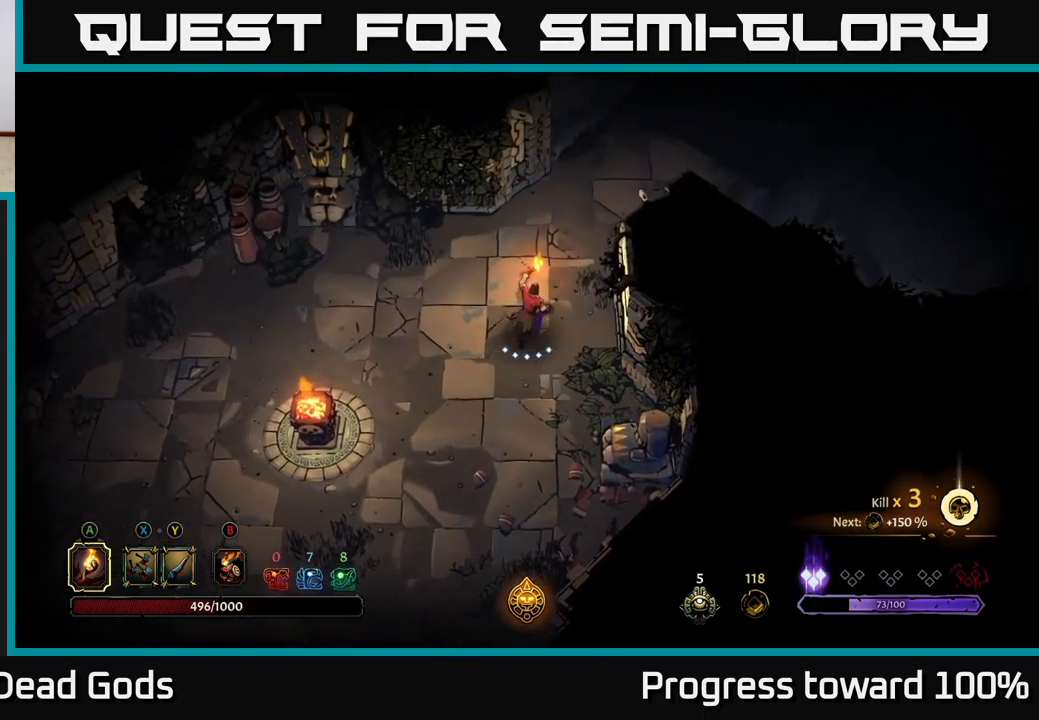
{"buttons": [], "left_stick": "up-right", "right_stick": "center", "events": []}
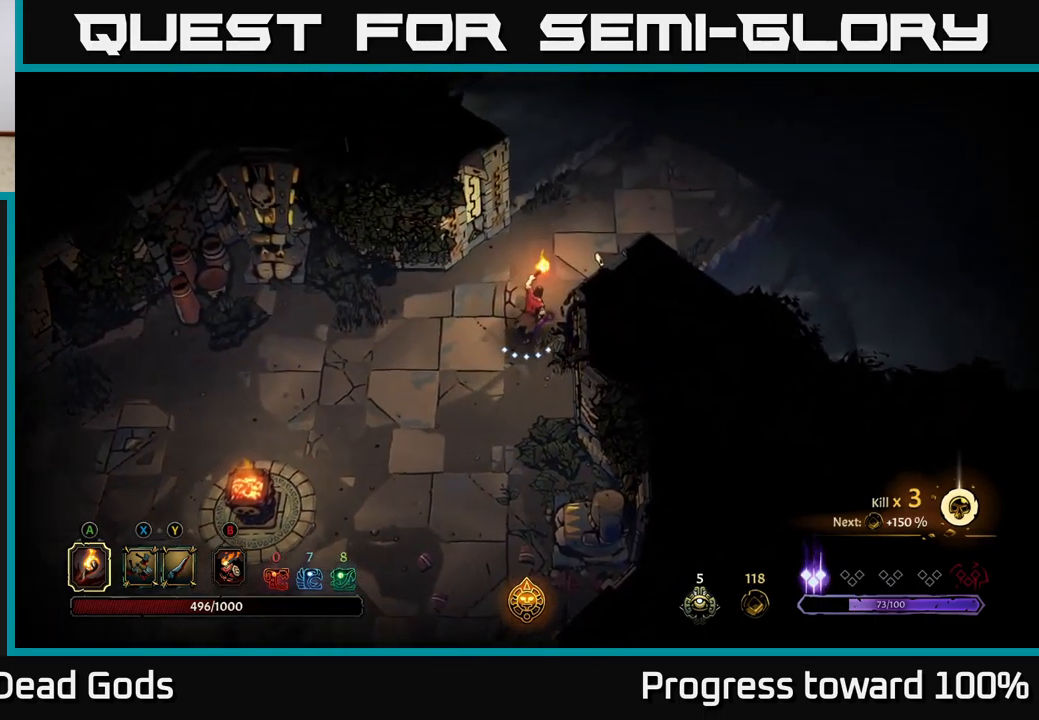
{"buttons": [], "left_stick": "up-right", "right_stick": "center", "events": []}
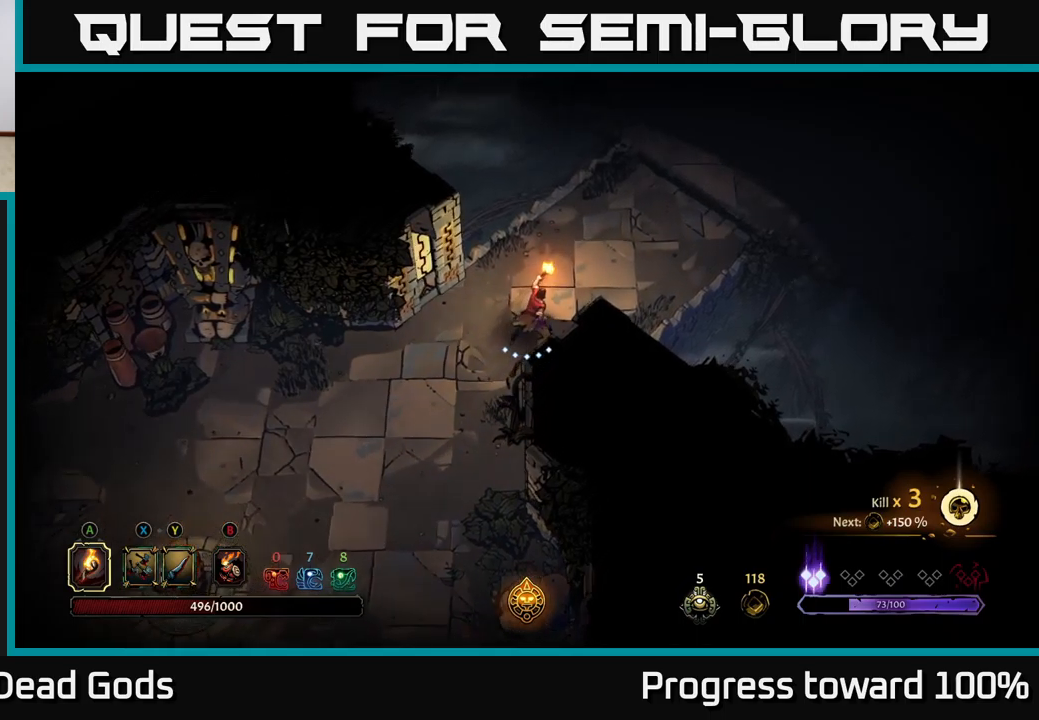
{"buttons": [], "left_stick": "up-right", "right_stick": "center", "events": []}
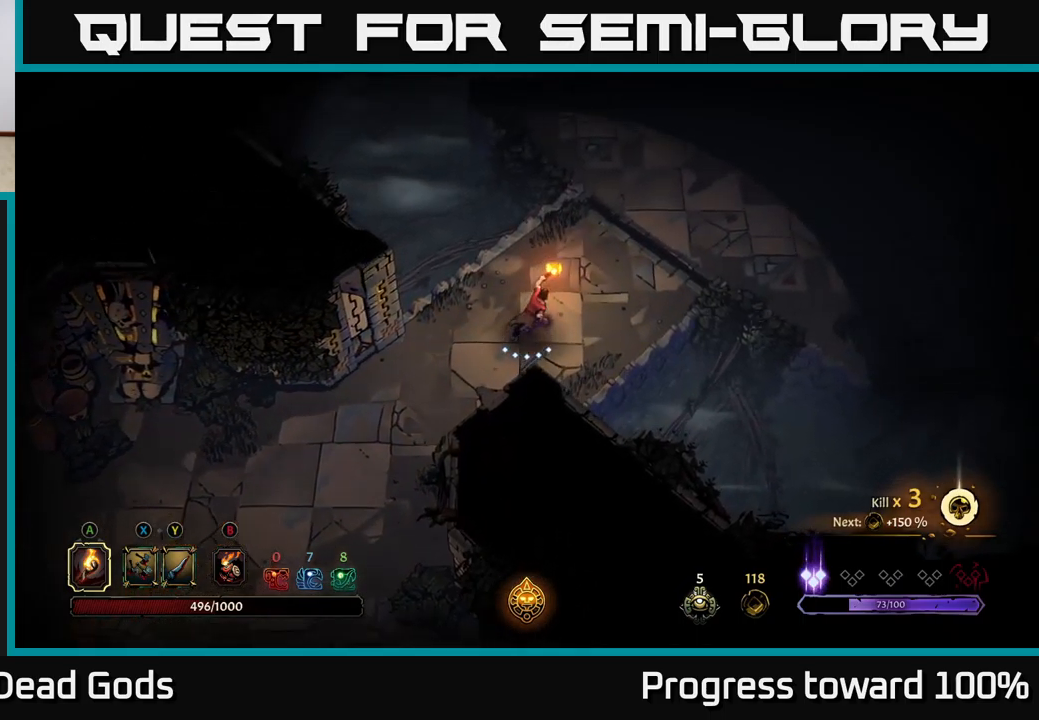
{"buttons": [], "left_stick": "up-right", "right_stick": "center", "events": []}
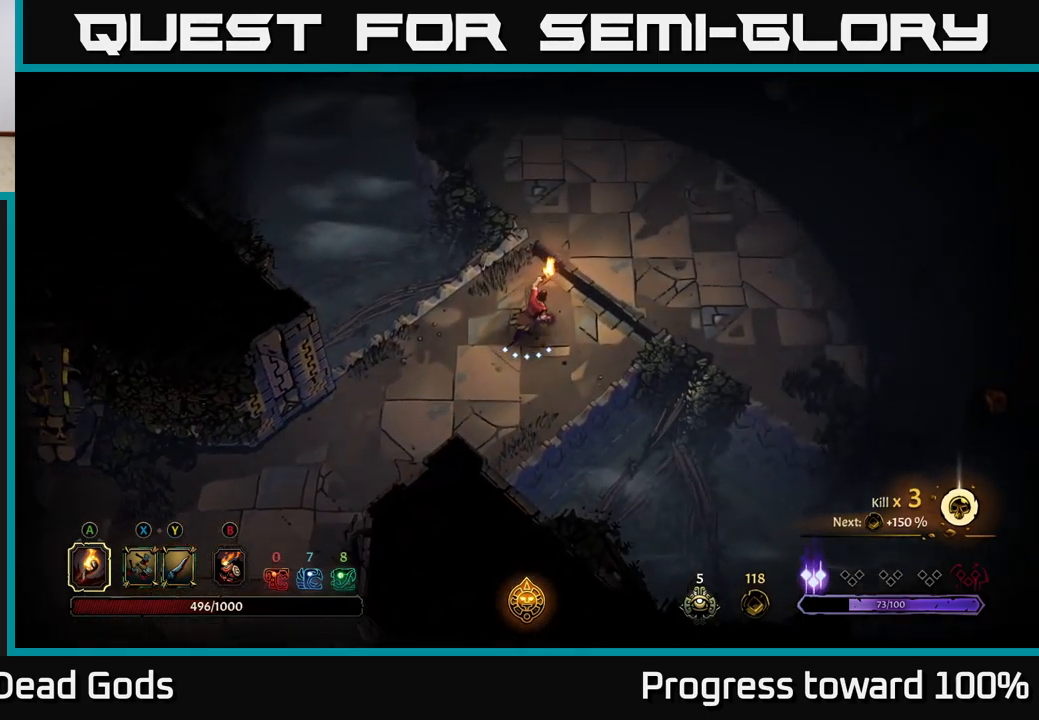
{"buttons": [], "left_stick": "up-right", "right_stick": "center", "events": []}
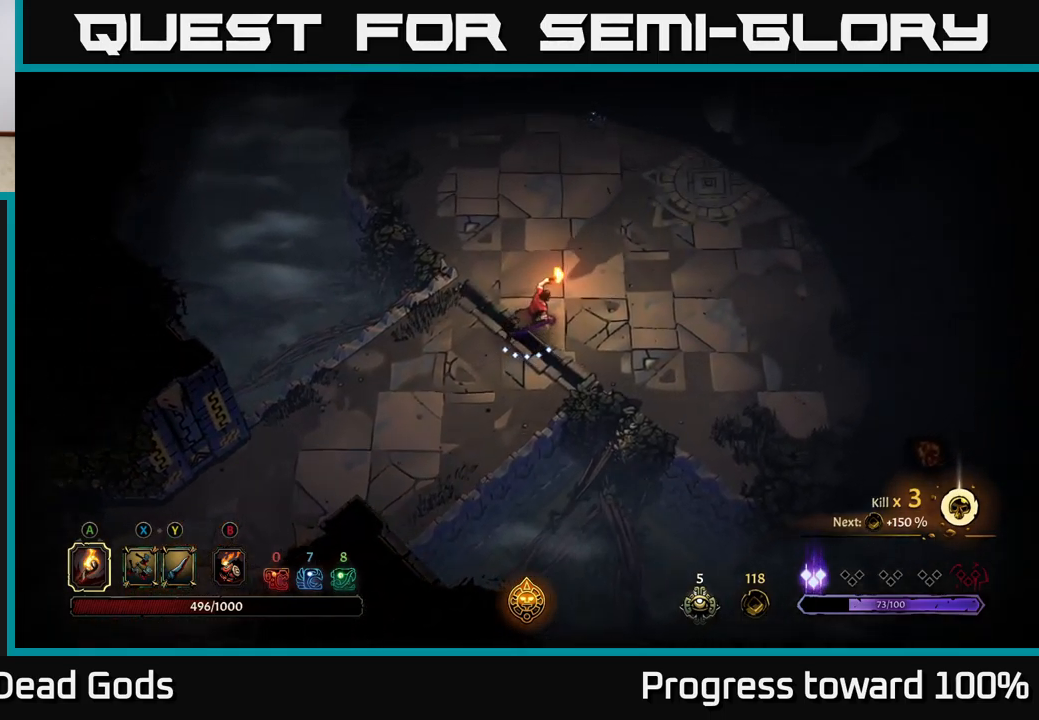
{"buttons": [], "left_stick": "up-right", "right_stick": "center", "events": []}
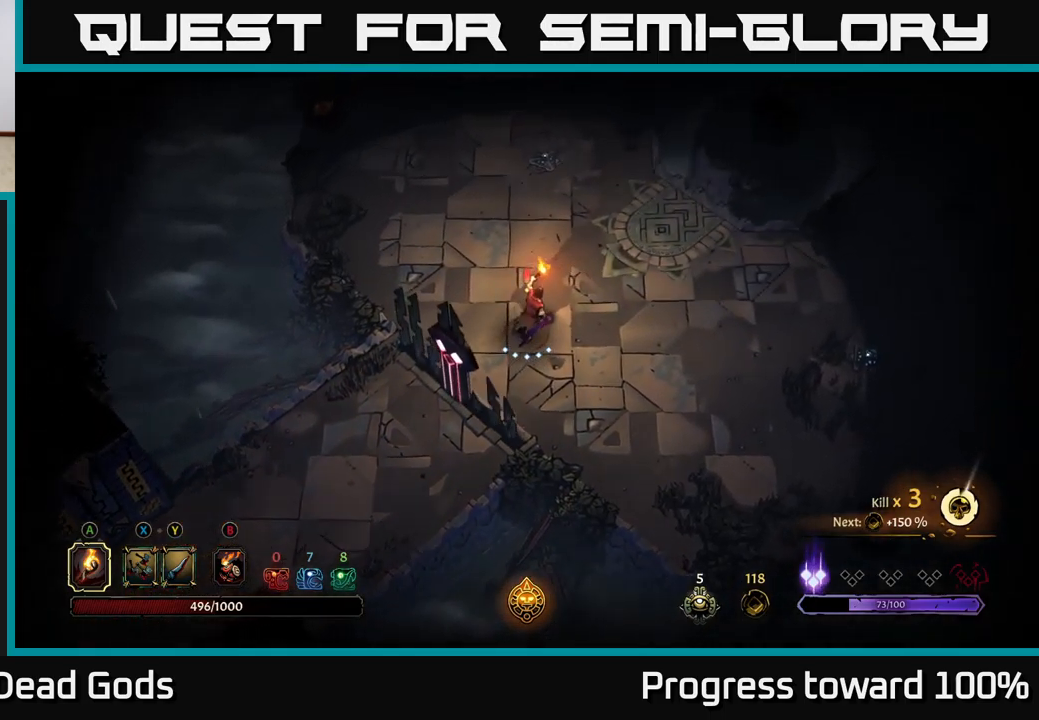
{"buttons": [], "left_stick": "center", "right_stick": "center", "events": [[133, "left_stick", "center"]]}
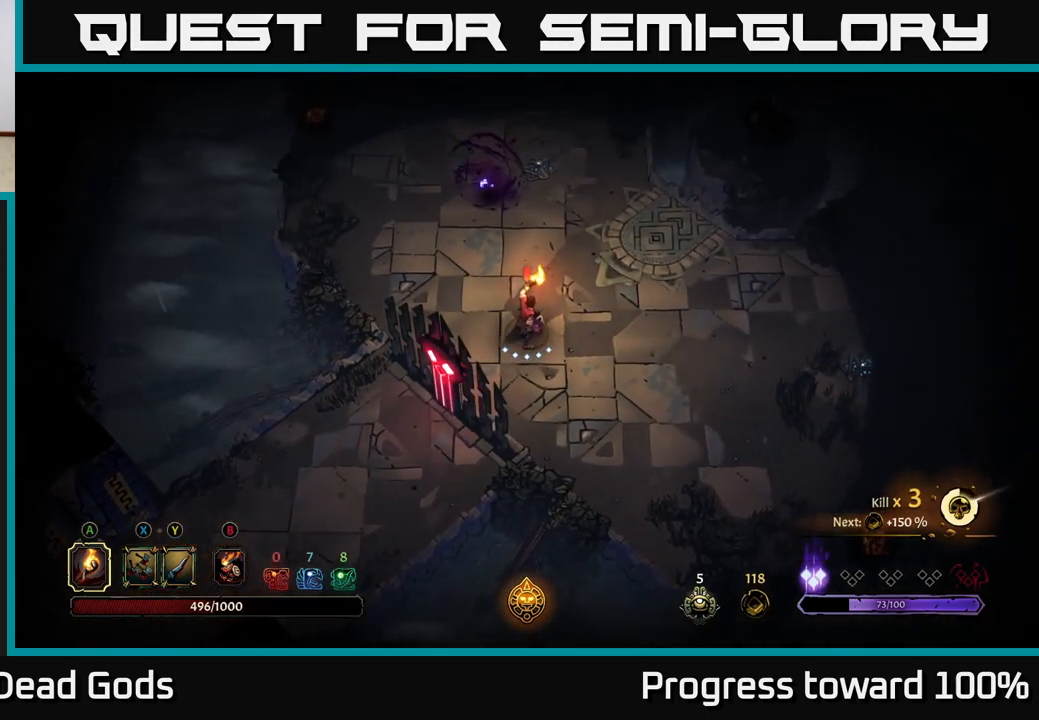
{"buttons": ["B"], "left_stick": "up-left", "right_stick": "center", "events": [[350, "B", "down"], [350, "left_stick", "up-left"], [383, "B", "up"], [450, "B", "down"]]}
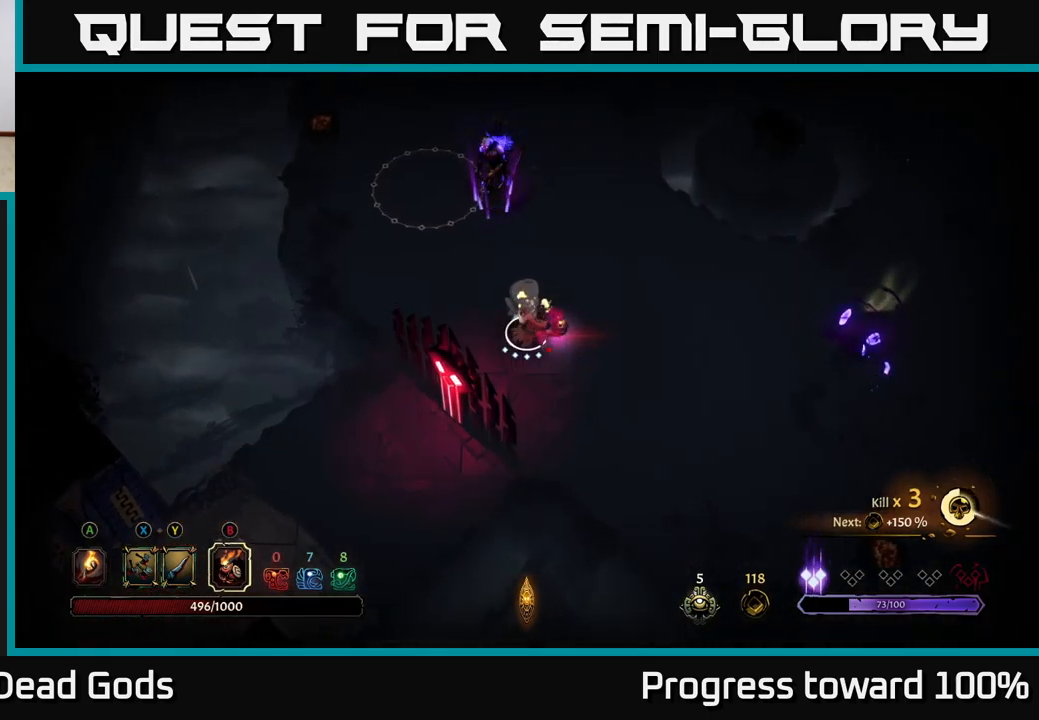
{"buttons": [], "left_stick": "up", "right_stick": "center", "events": [[33, "B", "up"], [200, "left_stick", "up"]]}
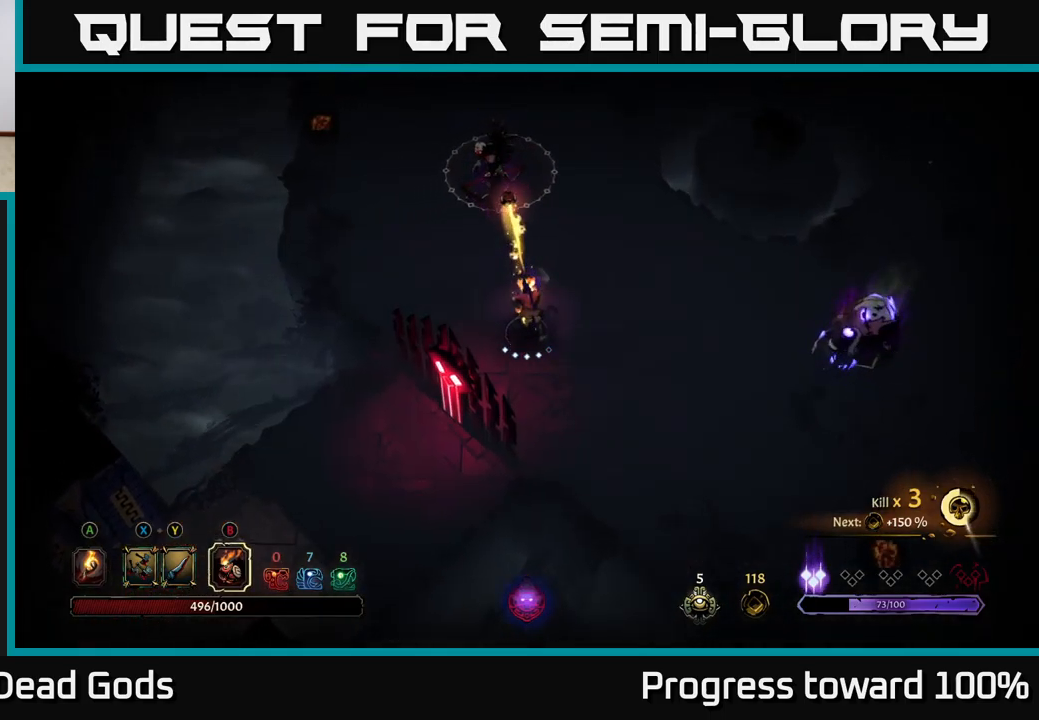
{"buttons": [], "left_stick": "right", "right_stick": "center", "events": [[83, "left_stick", "right"], [117, "B", "down"], [217, "B", "up"]]}
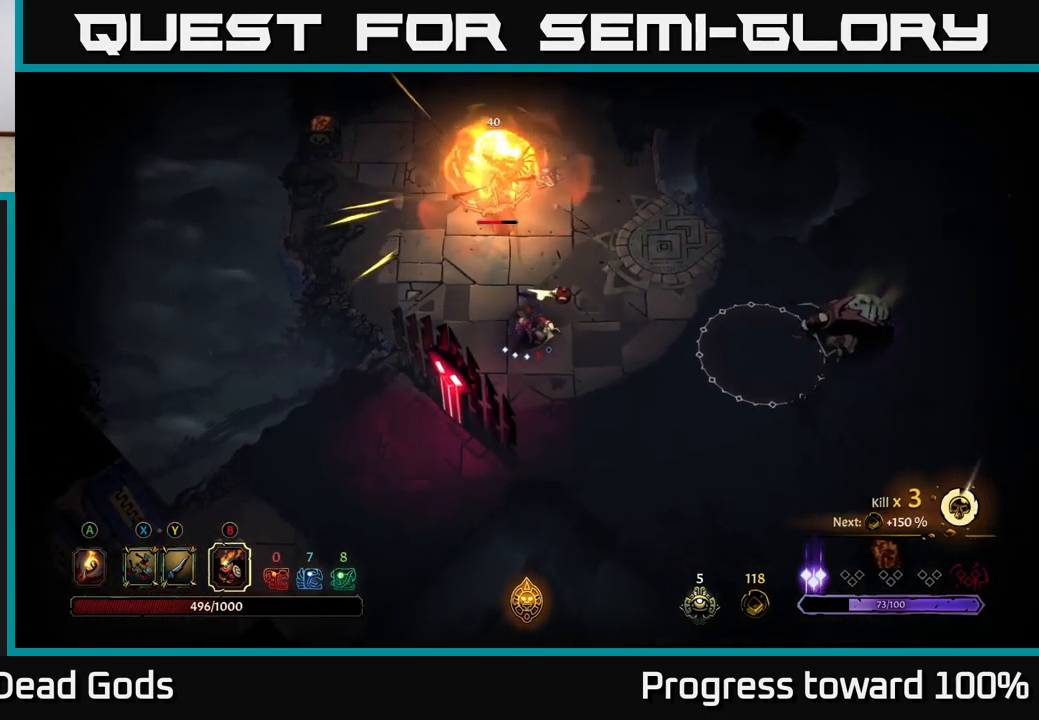
{"buttons": [], "left_stick": "right", "right_stick": "center", "events": [[217, "B", "down"], [300, "B", "up"]]}
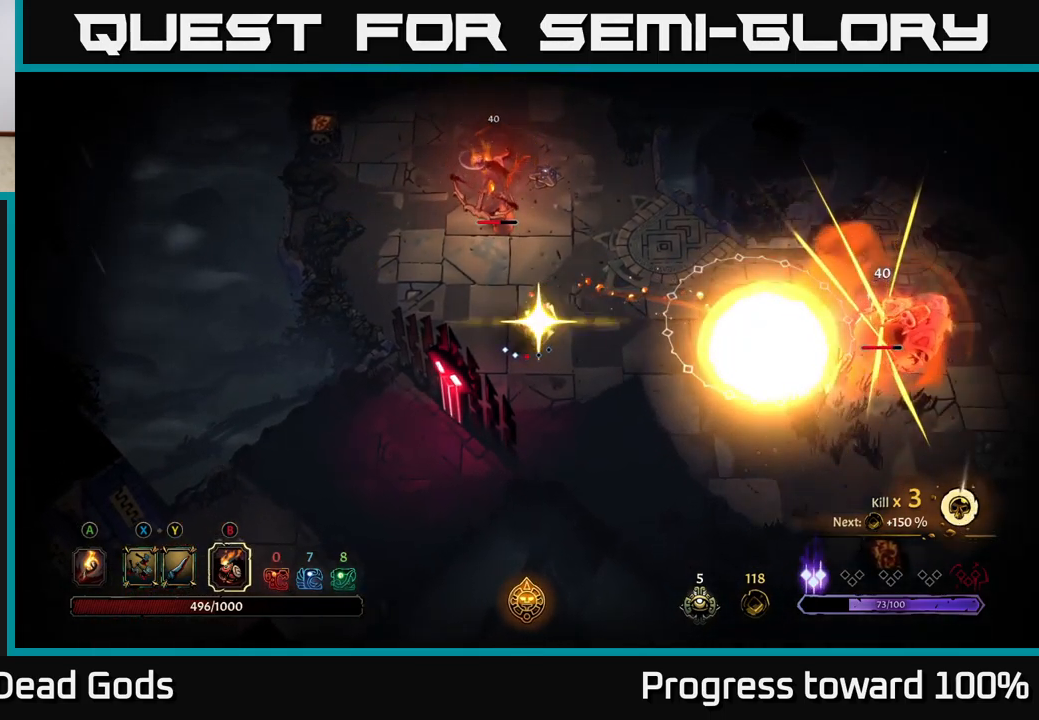
{"buttons": [], "left_stick": "center", "right_stick": "center", "events": [[283, "left_stick", "center"]]}
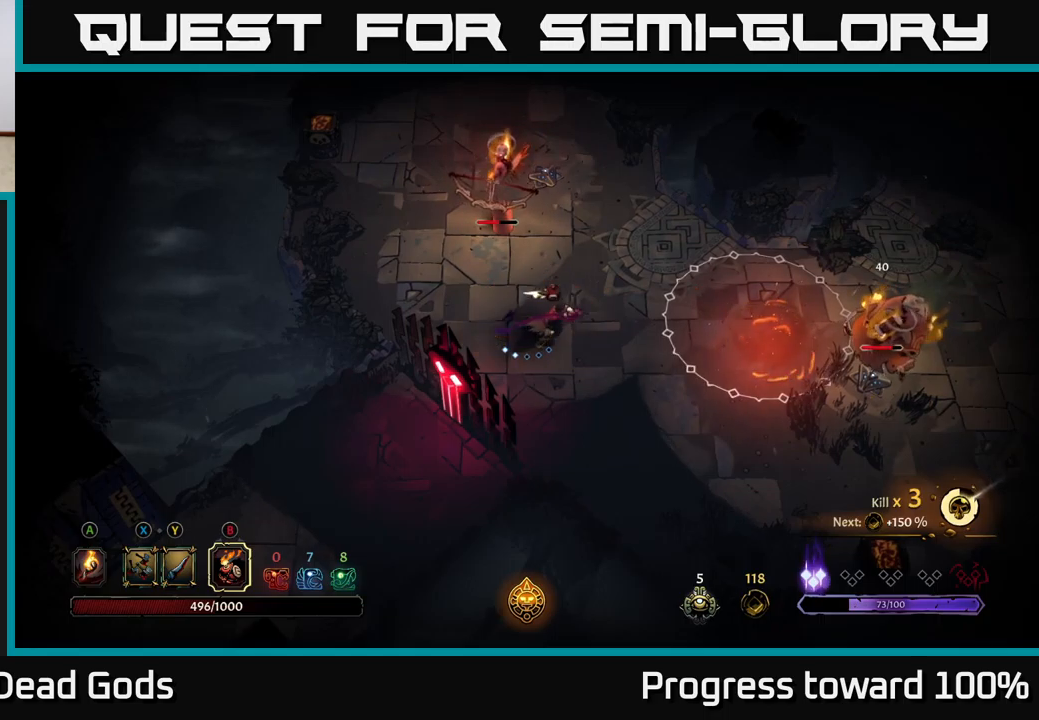
{"buttons": ["A"], "left_stick": "center", "right_stick": "center", "events": [[500, "A", "down"]]}
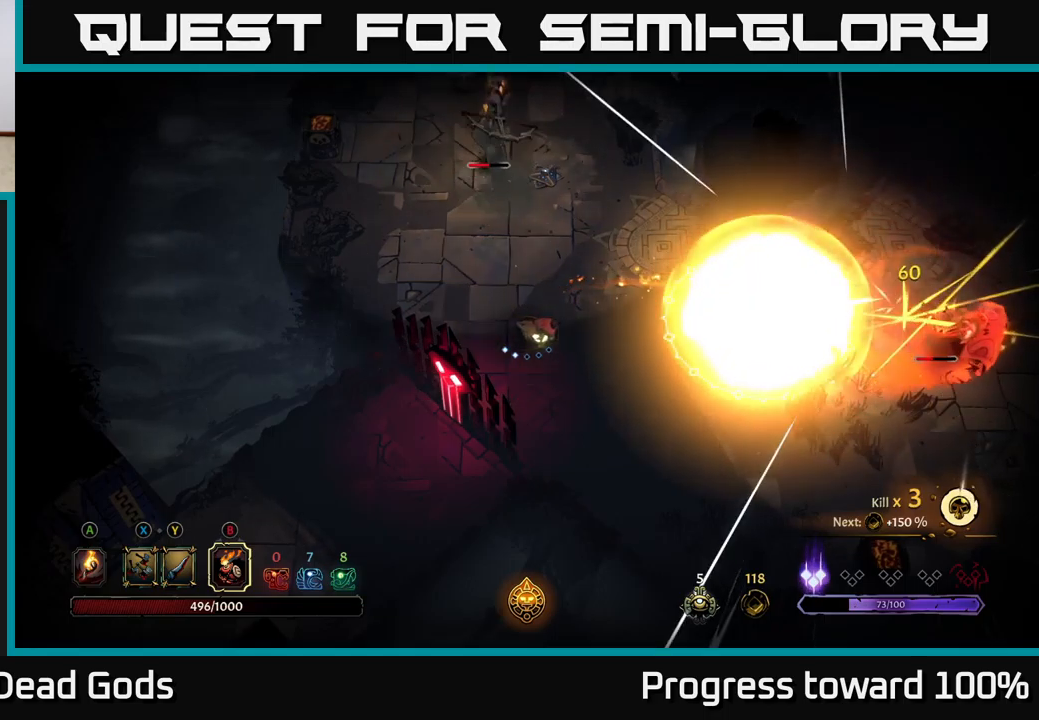
{"buttons": [], "left_stick": "up-left", "right_stick": "center", "events": [[67, "A", "up"], [233, "left_stick", "left"], [383, "left_stick", "up-left"]]}
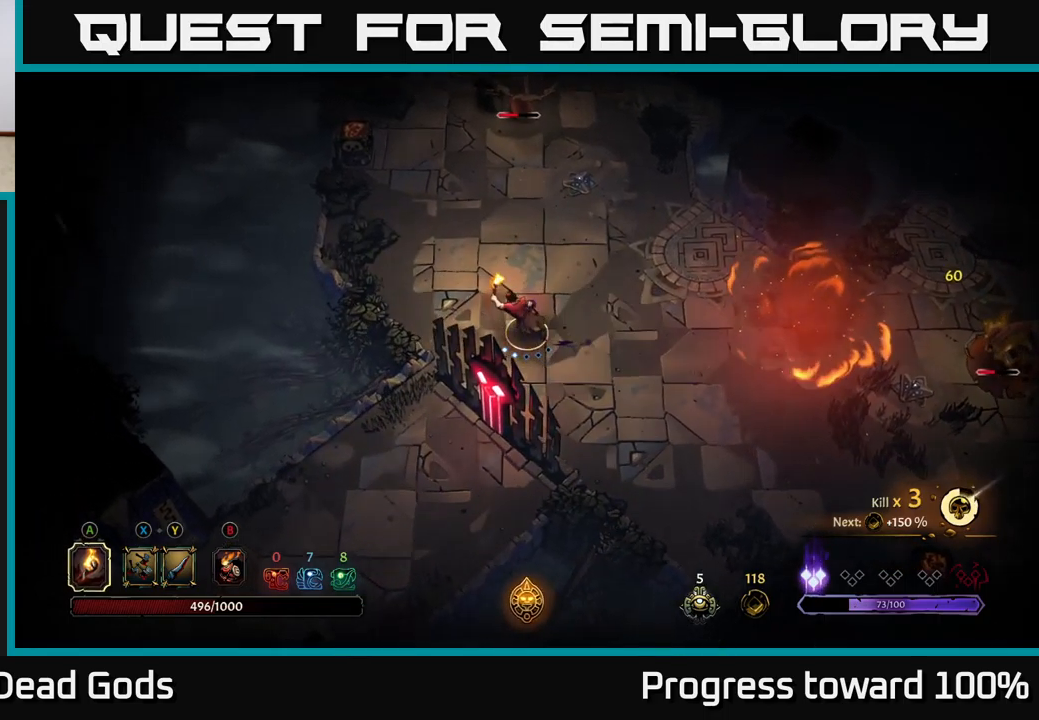
{"buttons": [], "left_stick": "up", "right_stick": "center", "events": [[117, "left_stick", "up"]]}
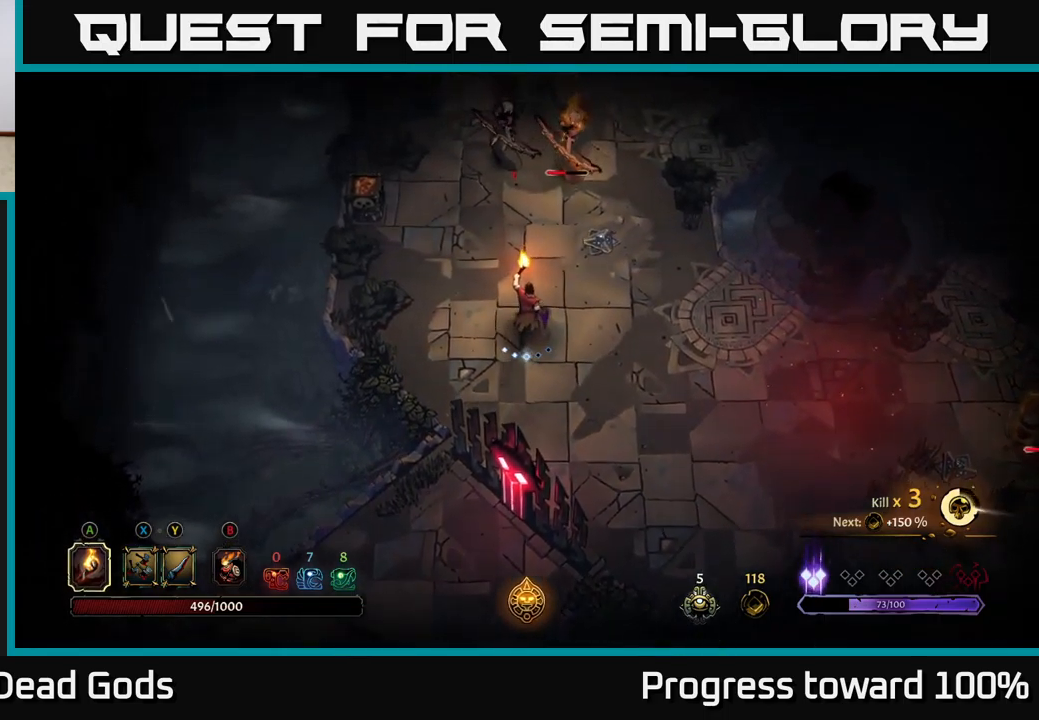
{"buttons": [], "left_stick": "up-left", "right_stick": "center", "events": [[33, "left_stick", "up-left"]]}
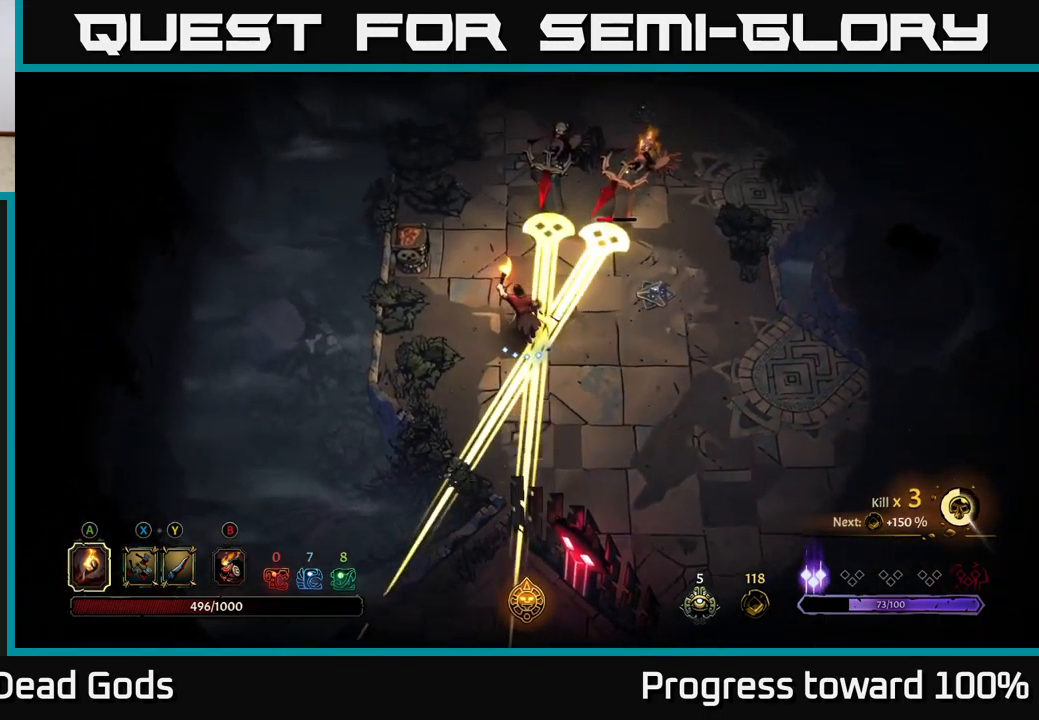
{"buttons": ["X"], "left_stick": "right", "right_stick": "center", "events": [[17, "R2", "down"], [83, "left_stick", "up-right"], [200, "R2", "up"], [367, "left_stick", "right"], [450, "X", "down"]]}
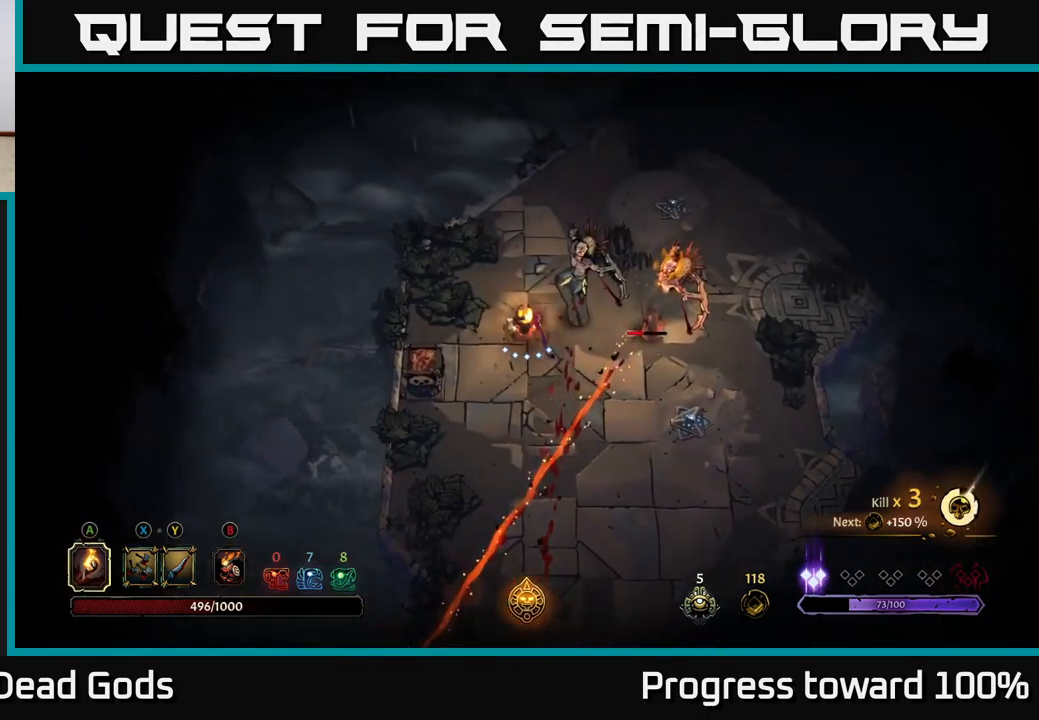
{"buttons": [], "left_stick": "right", "right_stick": "center", "events": [[33, "X", "up"], [133, "X", "down"], [200, "X", "up"]]}
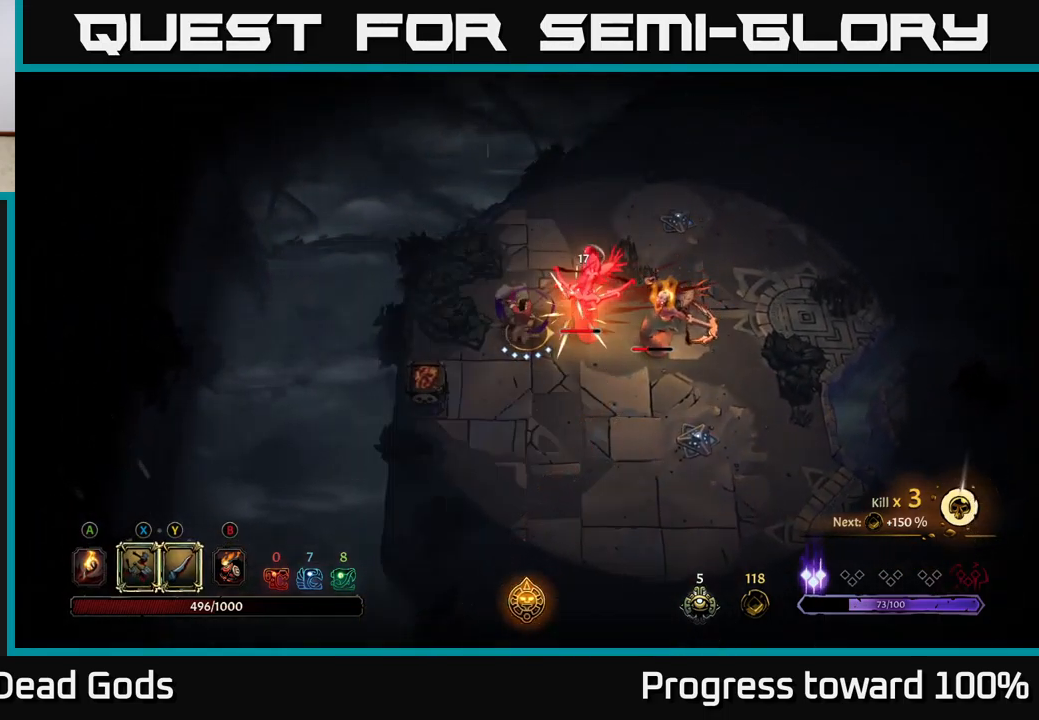
{"buttons": [], "left_stick": "right", "right_stick": "center", "events": [[17, "X", "down"], [133, "X", "up"], [383, "Y", "down"], [500, "Y", "up"]]}
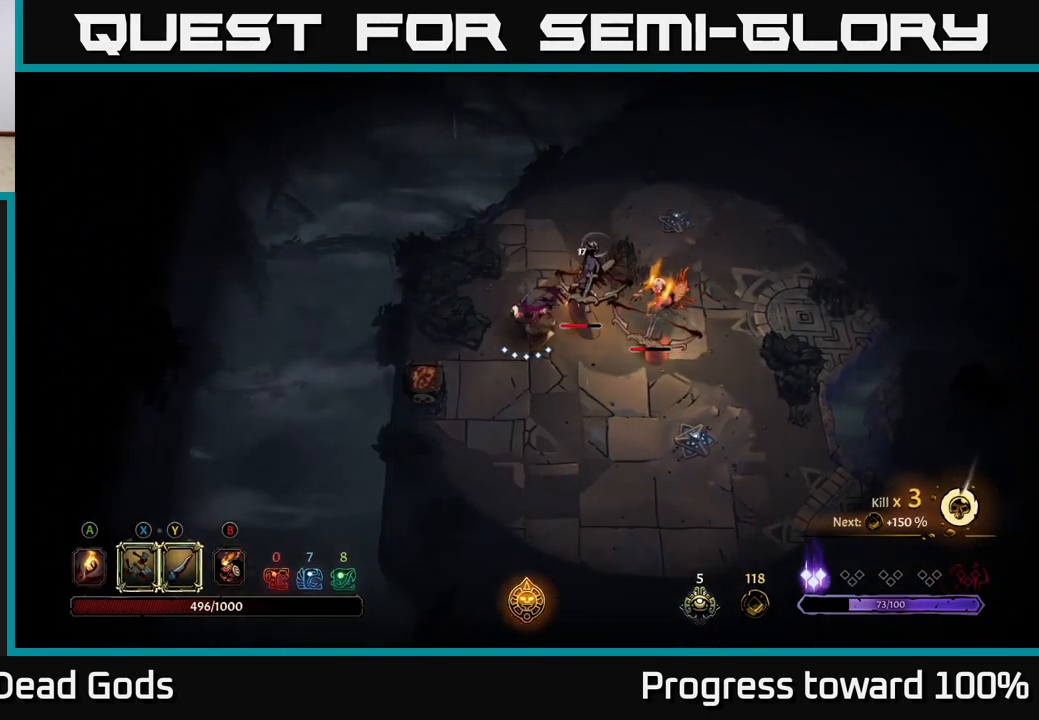
{"buttons": [], "left_stick": "right", "right_stick": "center", "events": []}
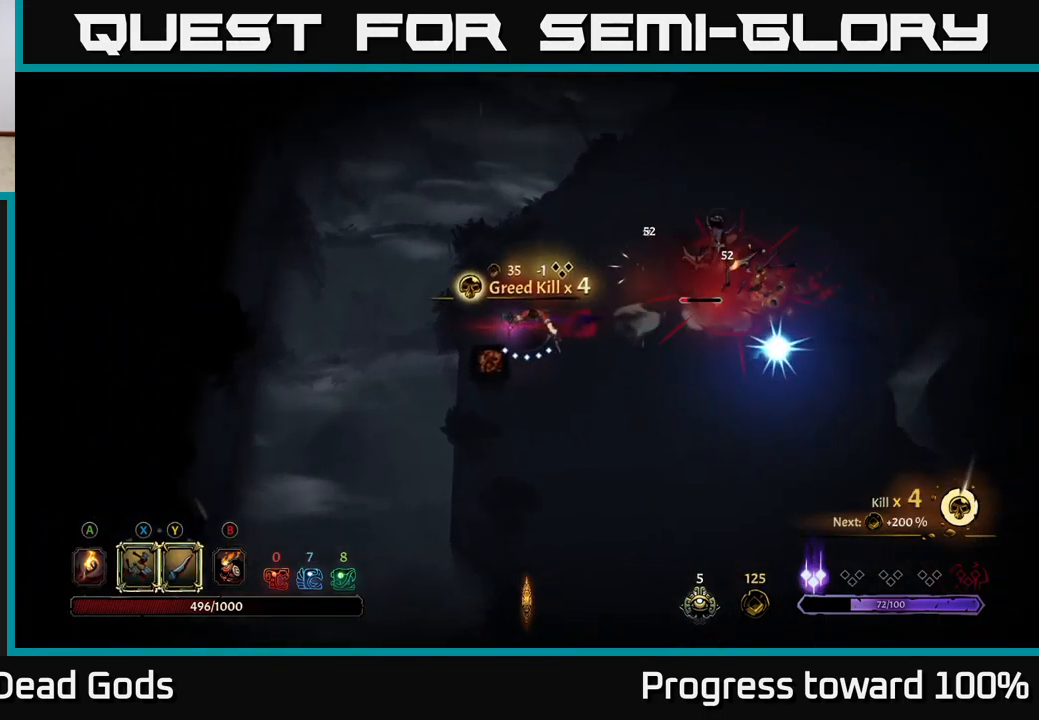
{"buttons": [], "left_stick": "right", "right_stick": "center", "events": []}
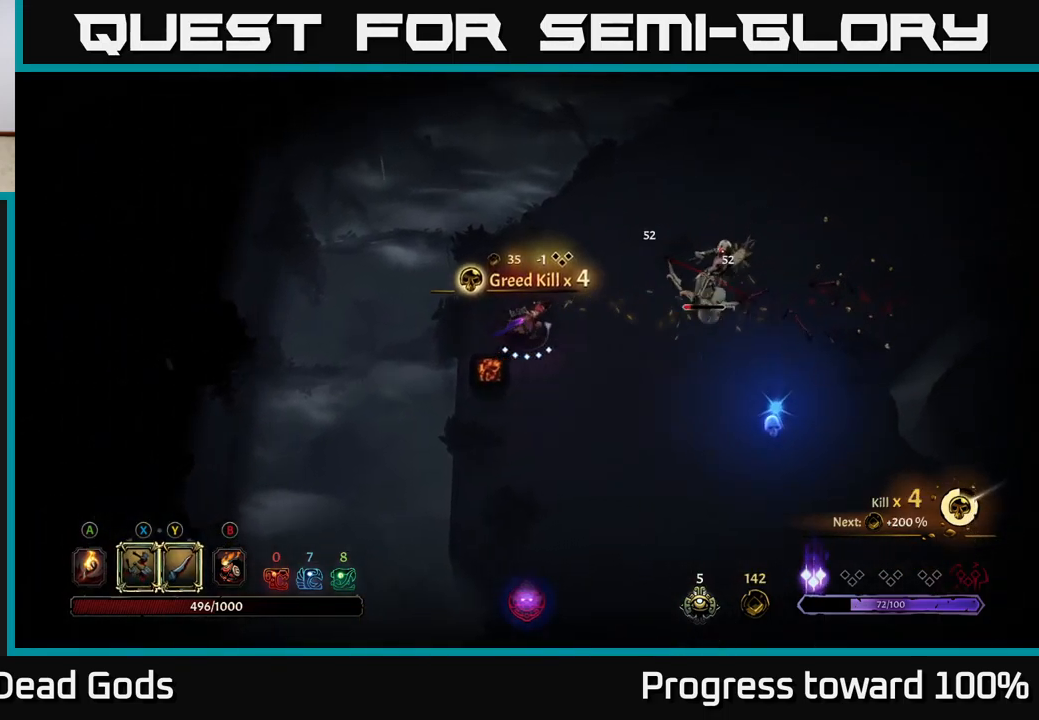
{"buttons": [], "left_stick": "right", "right_stick": "center", "events": [[217, "X", "down"], [283, "X", "up"]]}
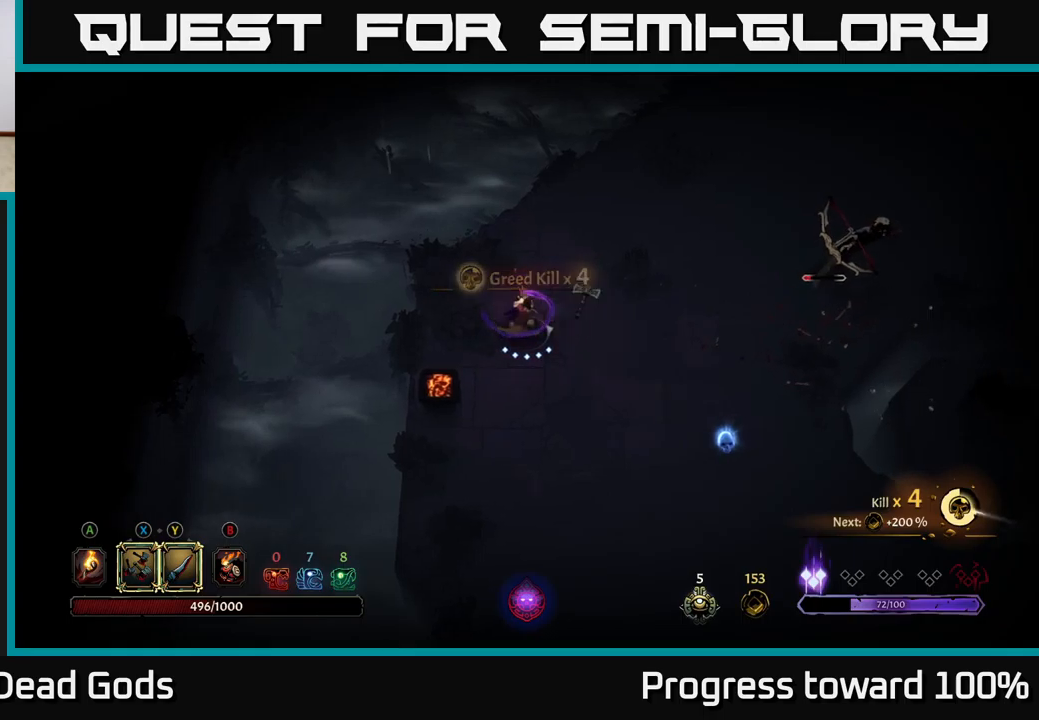
{"buttons": [], "left_stick": "right", "right_stick": "center", "events": []}